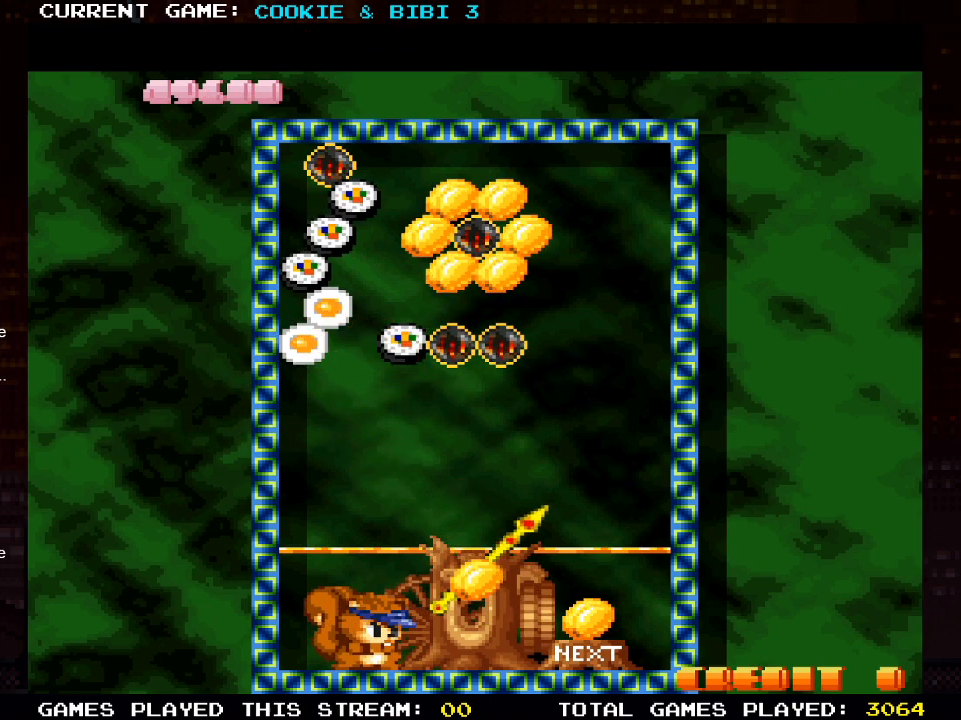
Gameplay with a controller (PlayStation layout); each line is a JSON object with the inputs held at the frame after it. "events" lists button and stick changes between this image and that frame as [ms after this image, input, new state], when the widget could be followed in between.
{"buttons": ["DPAD_LEFT"], "left_stick": "center", "right_stick": "center", "events": [[167, "DPAD_LEFT", "down"]]}
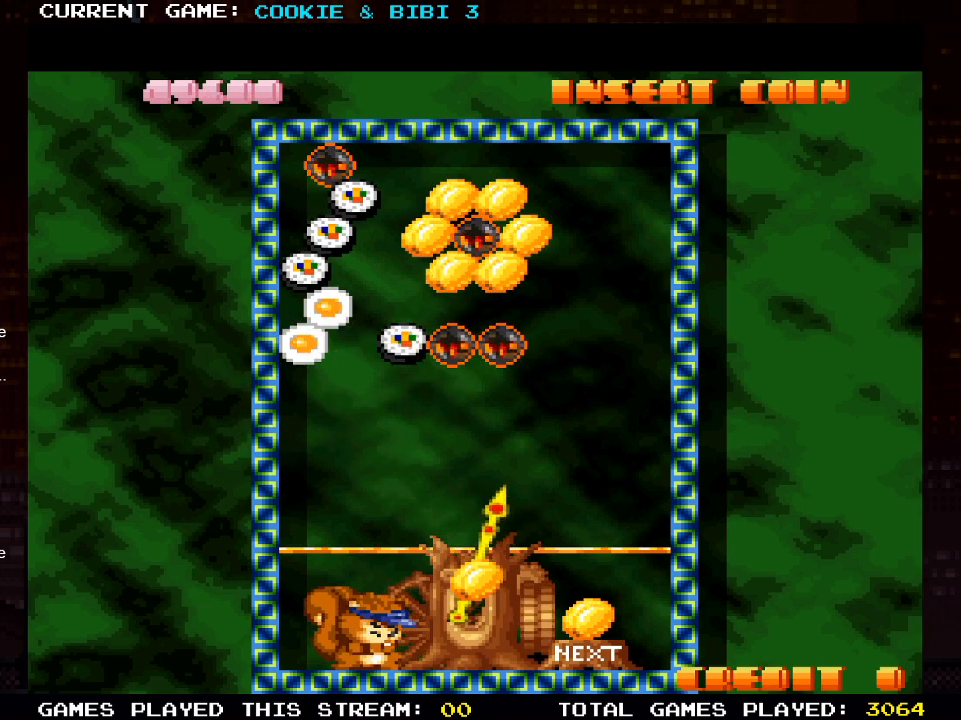
{"buttons": [], "left_stick": "center", "right_stick": "center", "events": [[267, "DPAD_LEFT", "up"]]}
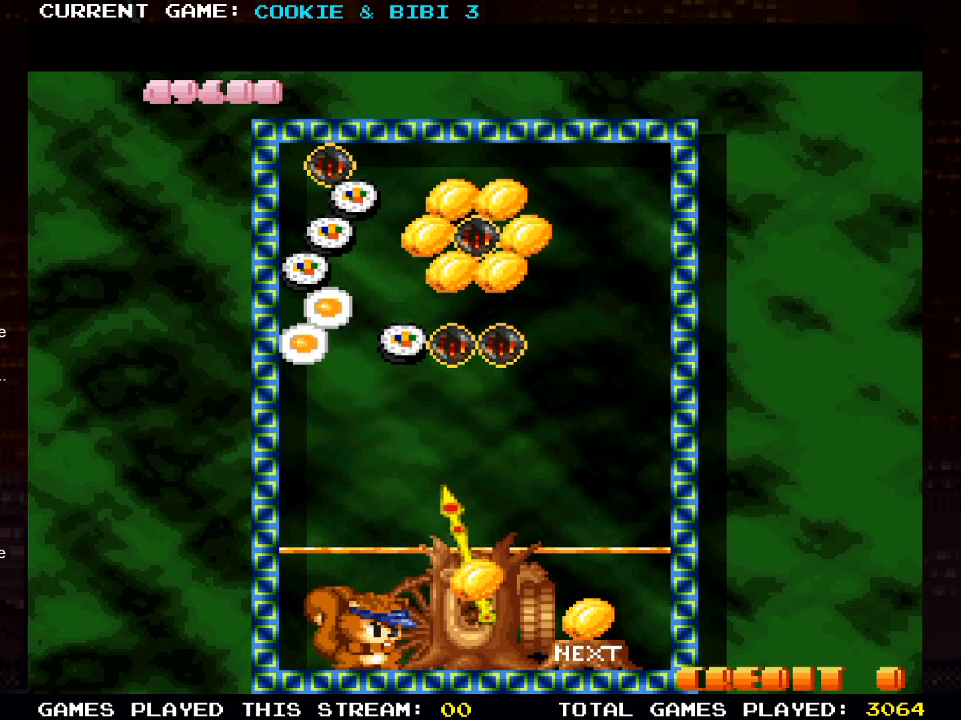
{"buttons": ["DPAD_LEFT"], "left_stick": "center", "right_stick": "center", "events": [[383, "DPAD_LEFT", "down"]]}
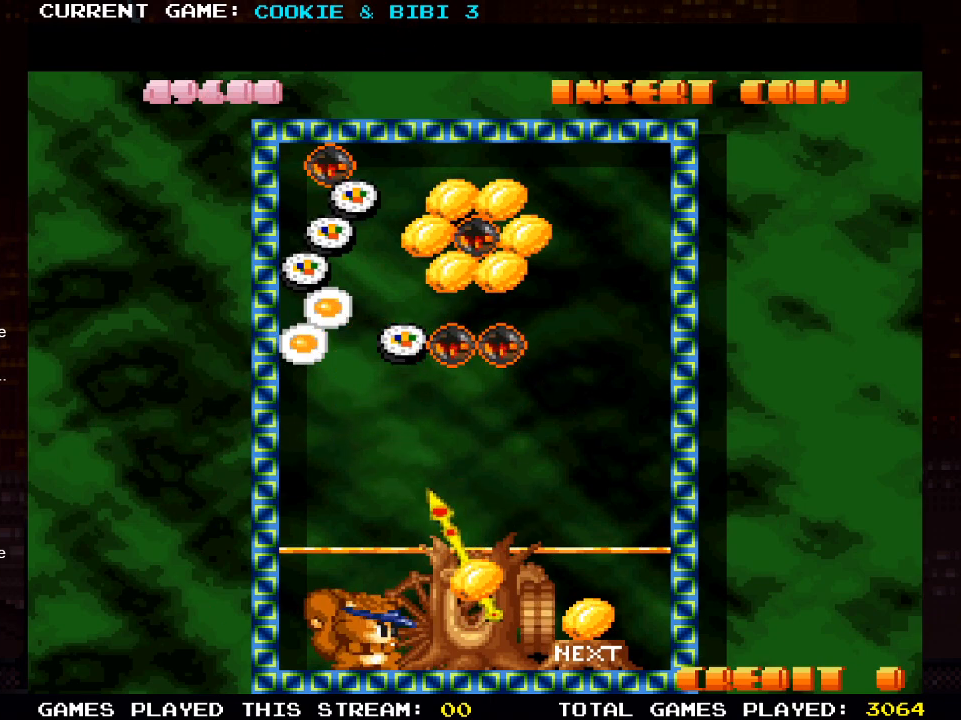
{"buttons": [], "left_stick": "center", "right_stick": "center", "events": [[33, "DPAD_LEFT", "up"]]}
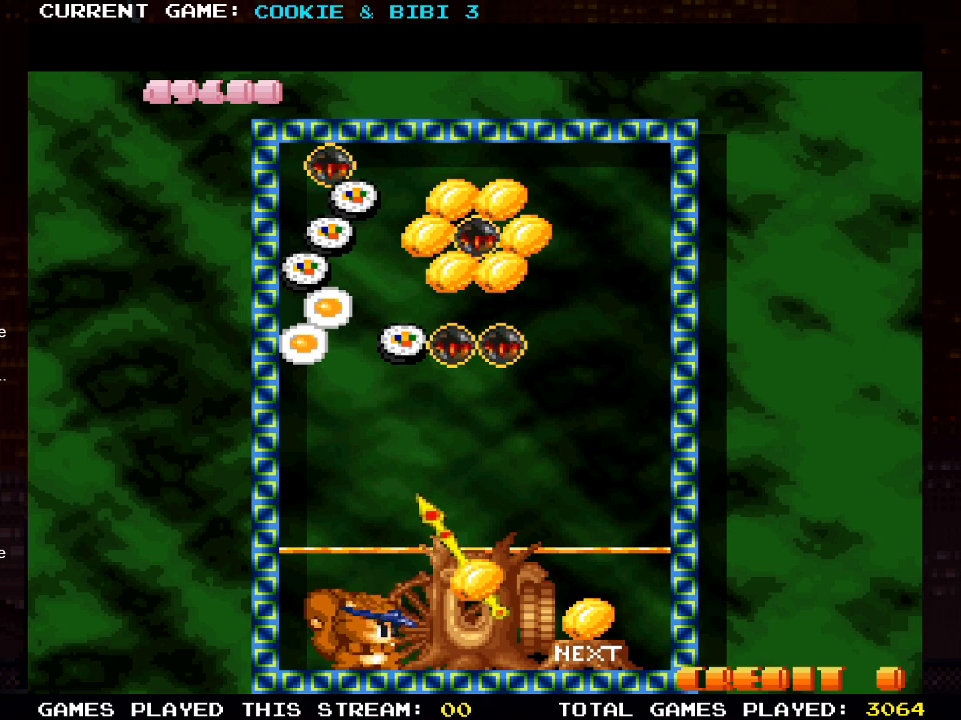
{"buttons": ["DPAD_RIGHT"], "left_stick": "center", "right_stick": "center", "events": [[417, "DPAD_RIGHT", "down"]]}
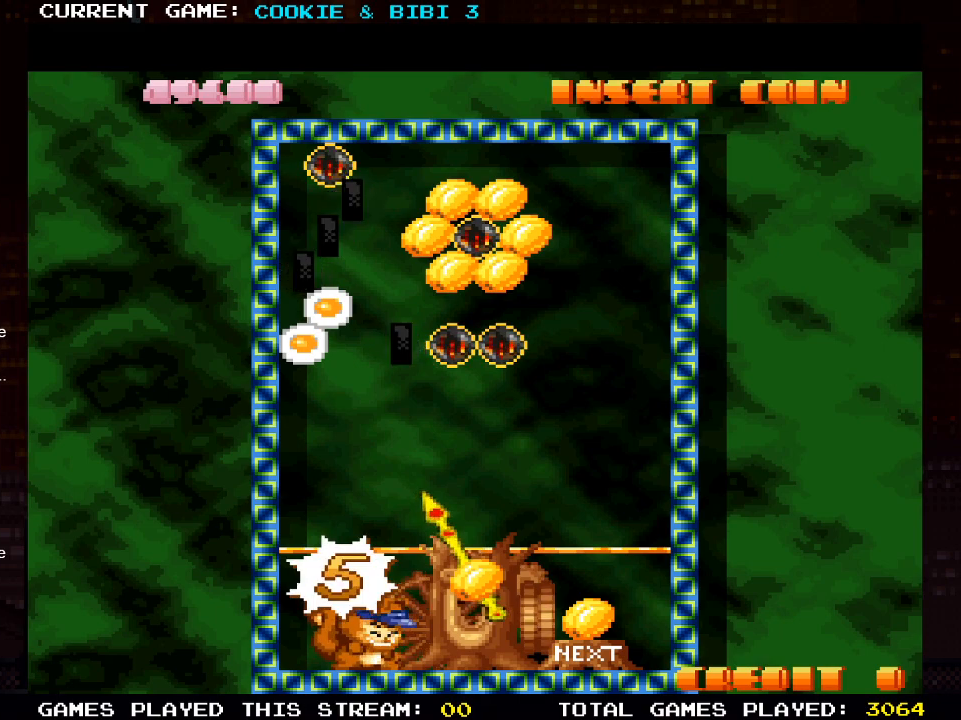
{"buttons": ["DPAD_RIGHT"], "left_stick": "center", "right_stick": "center", "events": []}
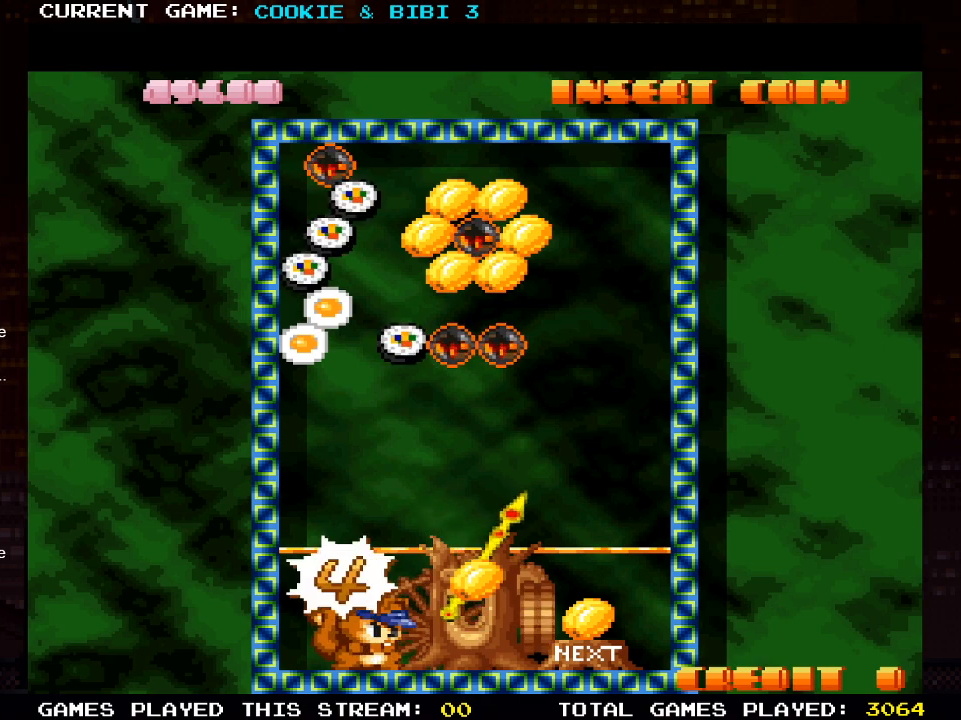
{"buttons": [], "left_stick": "center", "right_stick": "center", "events": [[117, "DPAD_RIGHT", "up"]]}
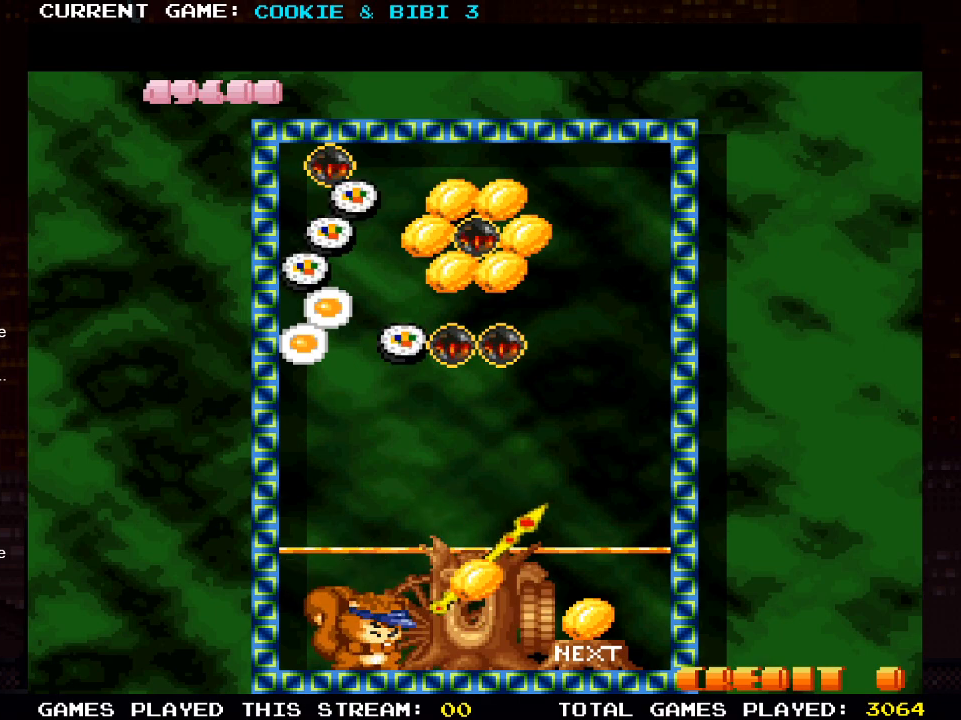
{"buttons": ["SQUARE"], "left_stick": "center", "right_stick": "center", "events": [[500, "SQUARE", "down"]]}
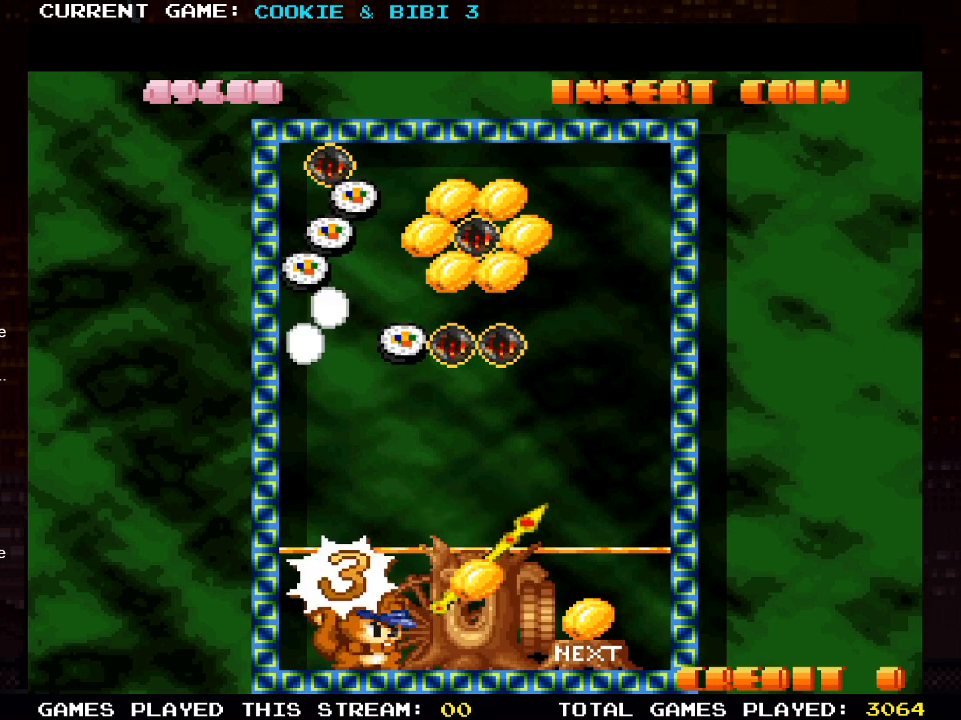
{"buttons": [], "left_stick": "center", "right_stick": "center", "events": [[150, "SQUARE", "up"]]}
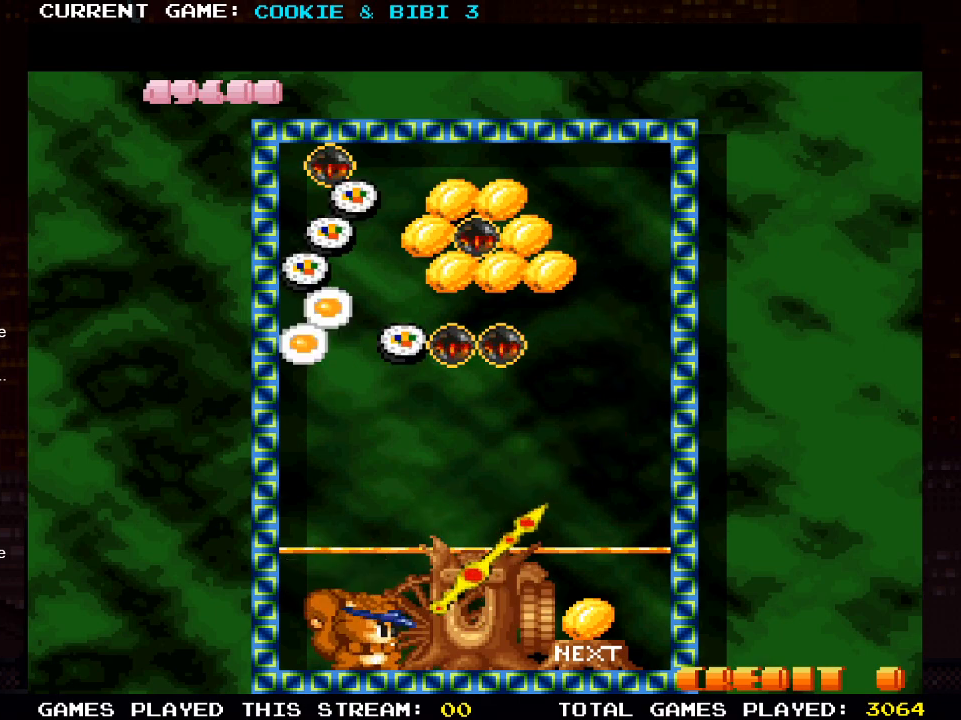
{"buttons": ["DPAD_UP"], "left_stick": "center", "right_stick": "center", "events": [[400, "DPAD_UP", "down"]]}
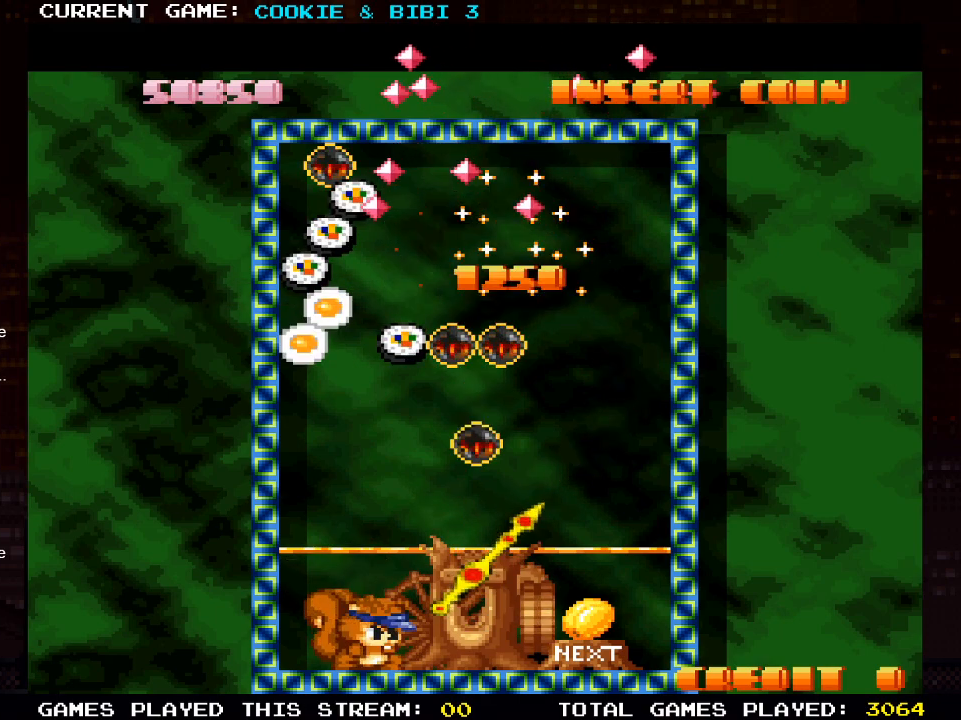
{"buttons": ["DPAD_UP"], "left_stick": "center", "right_stick": "center", "events": []}
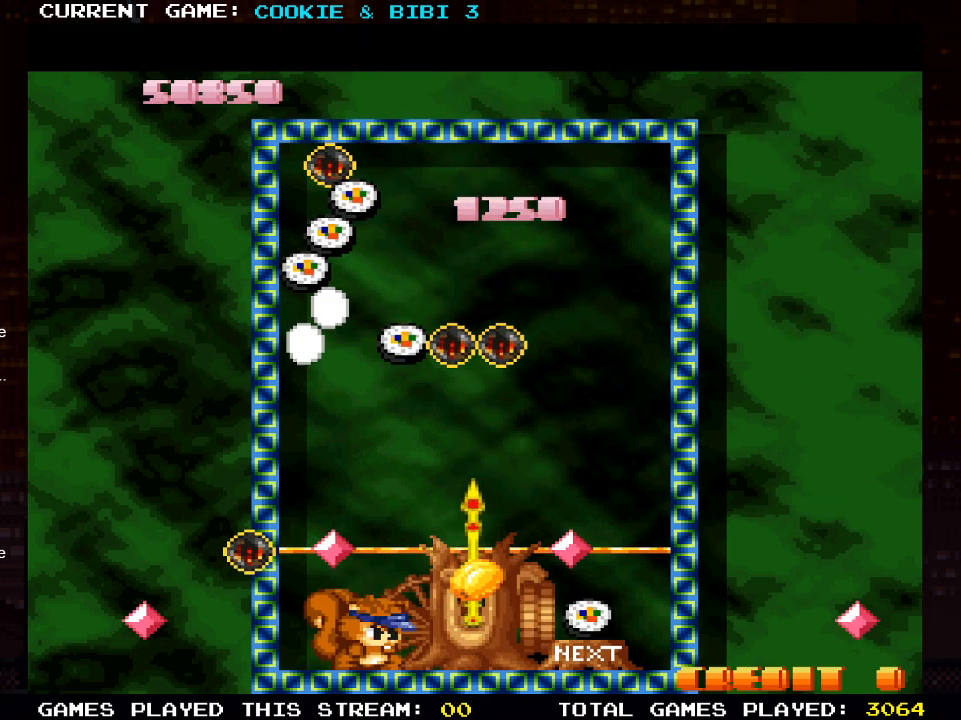
{"buttons": [], "left_stick": "center", "right_stick": "center", "events": [[100, "DPAD_UP", "up"], [183, "SQUARE", "down"], [350, "SQUARE", "up"]]}
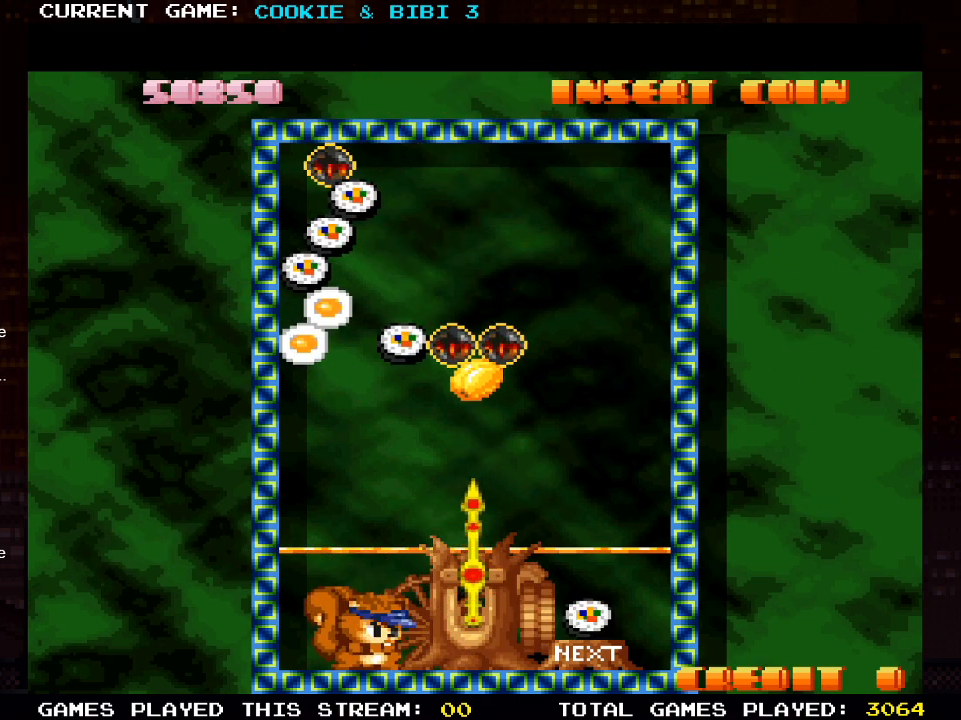
{"buttons": [], "left_stick": "center", "right_stick": "center", "events": []}
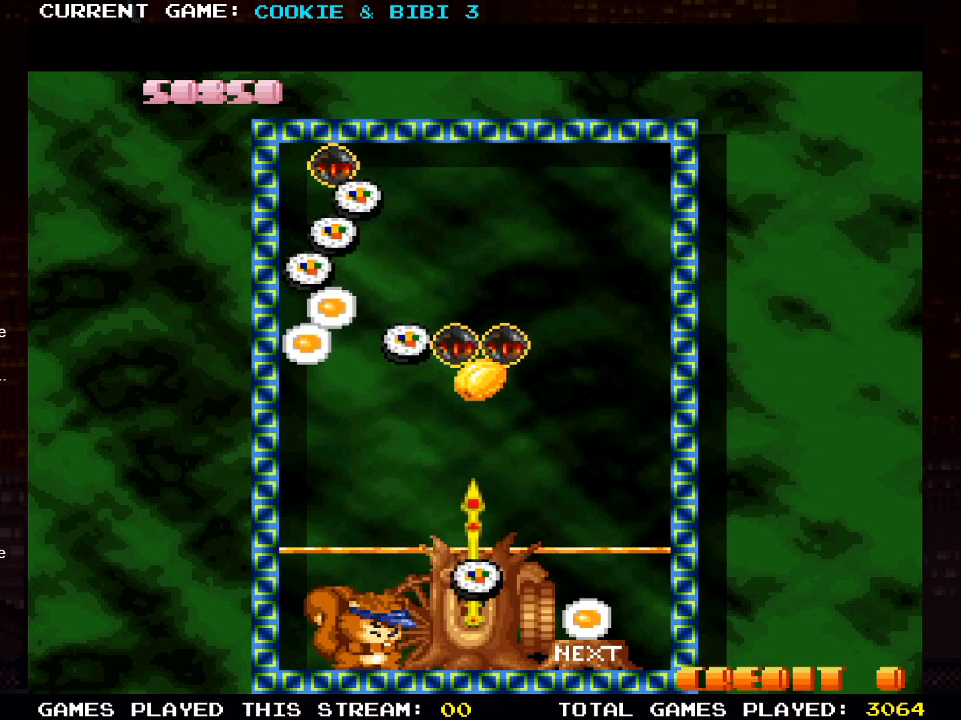
{"buttons": [], "left_stick": "center", "right_stick": "center", "events": []}
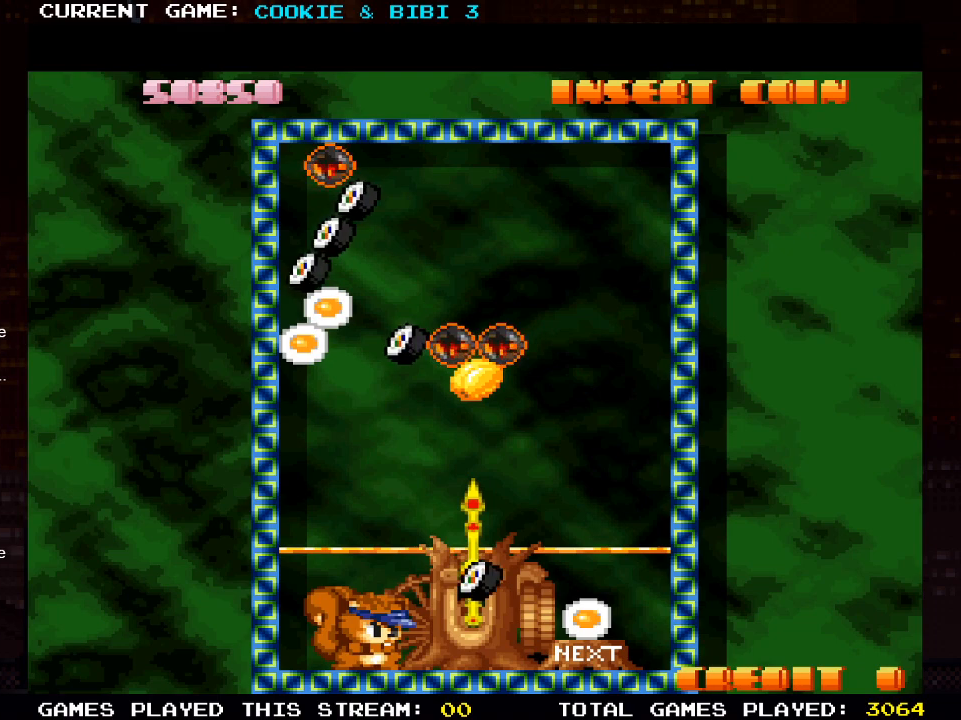
{"buttons": [], "left_stick": "center", "right_stick": "center", "events": [[67, "DPAD_RIGHT", "down"], [467, "DPAD_RIGHT", "up"]]}
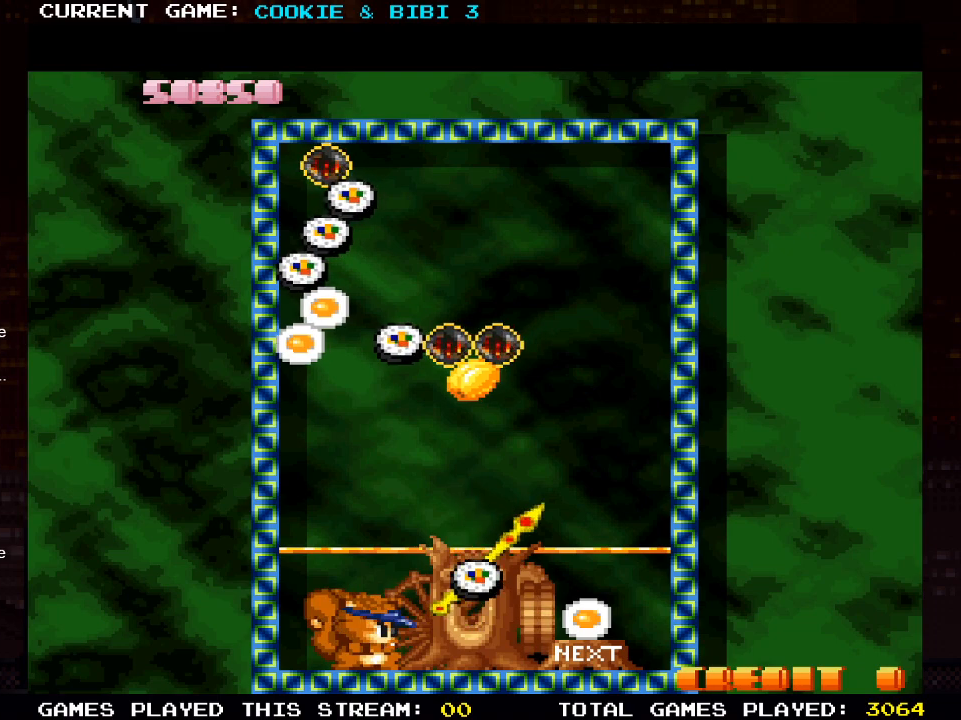
{"buttons": [], "left_stick": "center", "right_stick": "center", "events": []}
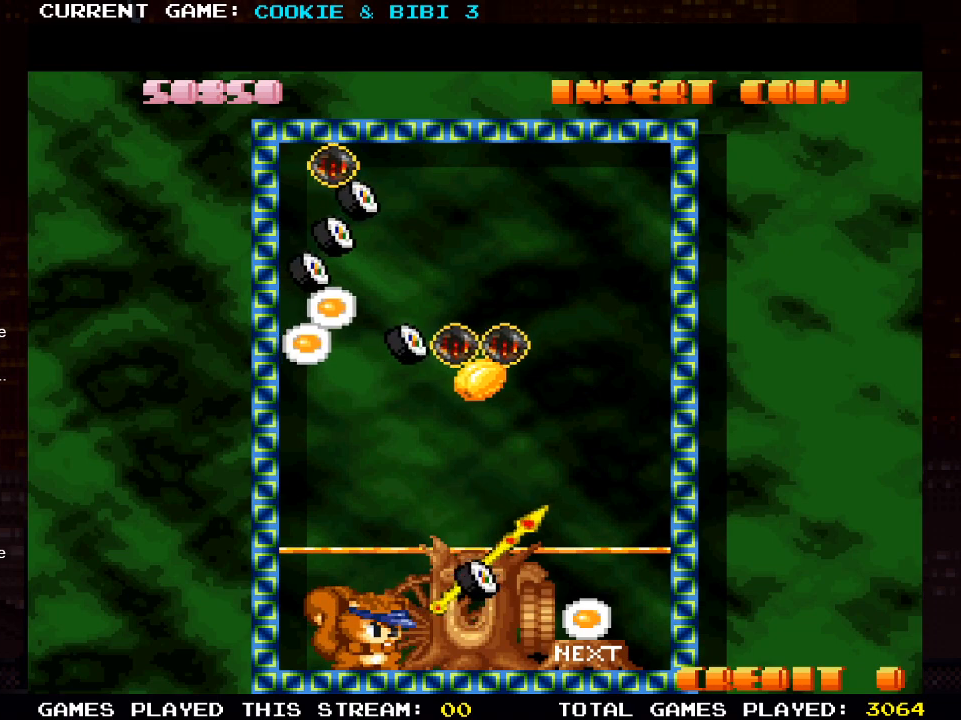
{"buttons": ["SQUARE"], "left_stick": "center", "right_stick": "center", "events": [[400, "SQUARE", "down"]]}
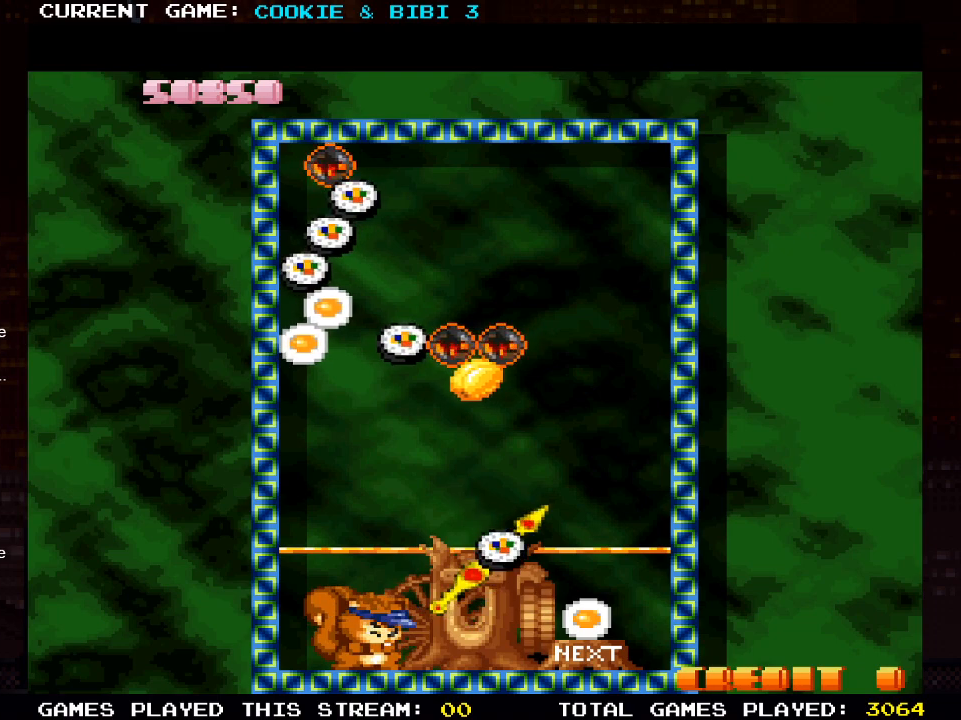
{"buttons": [], "left_stick": "center", "right_stick": "center", "events": [[50, "SQUARE", "up"]]}
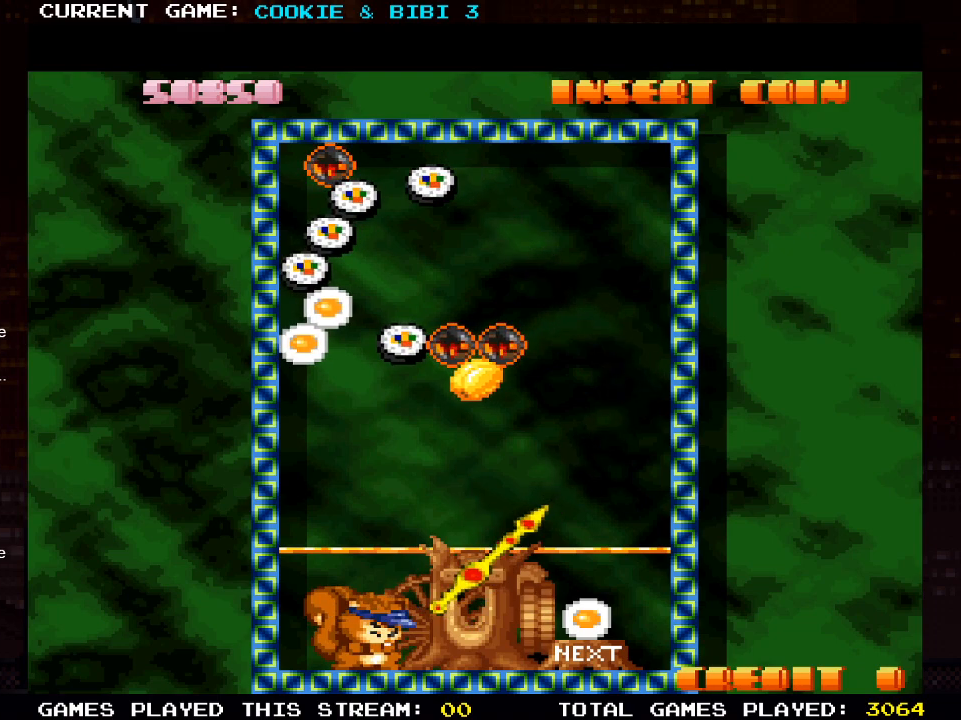
{"buttons": [], "left_stick": "center", "right_stick": "center", "events": []}
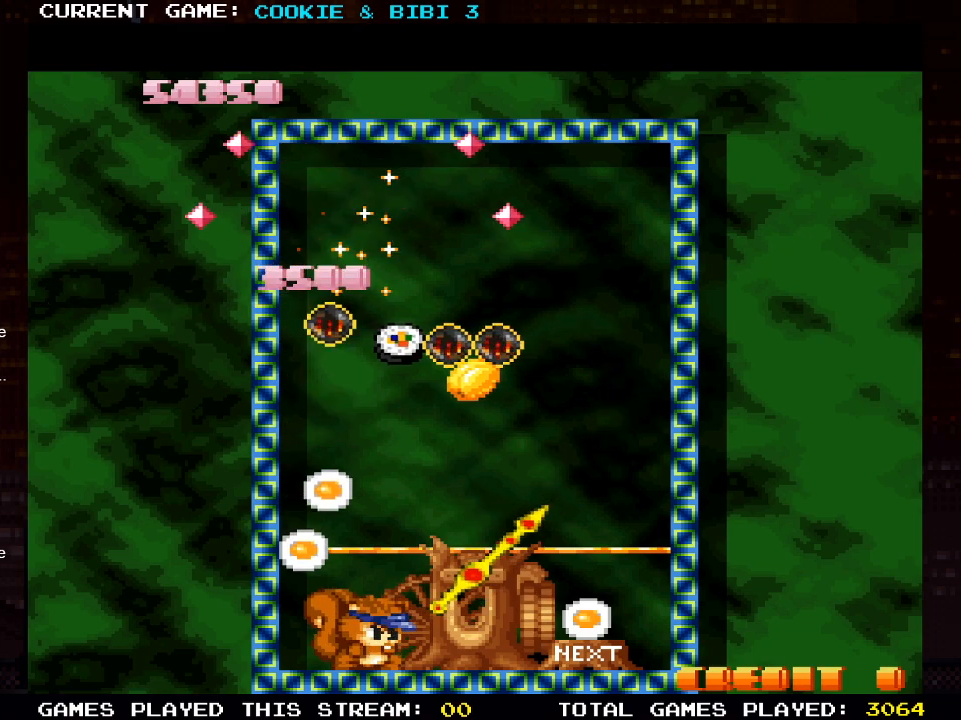
{"buttons": [], "left_stick": "center", "right_stick": "center", "events": []}
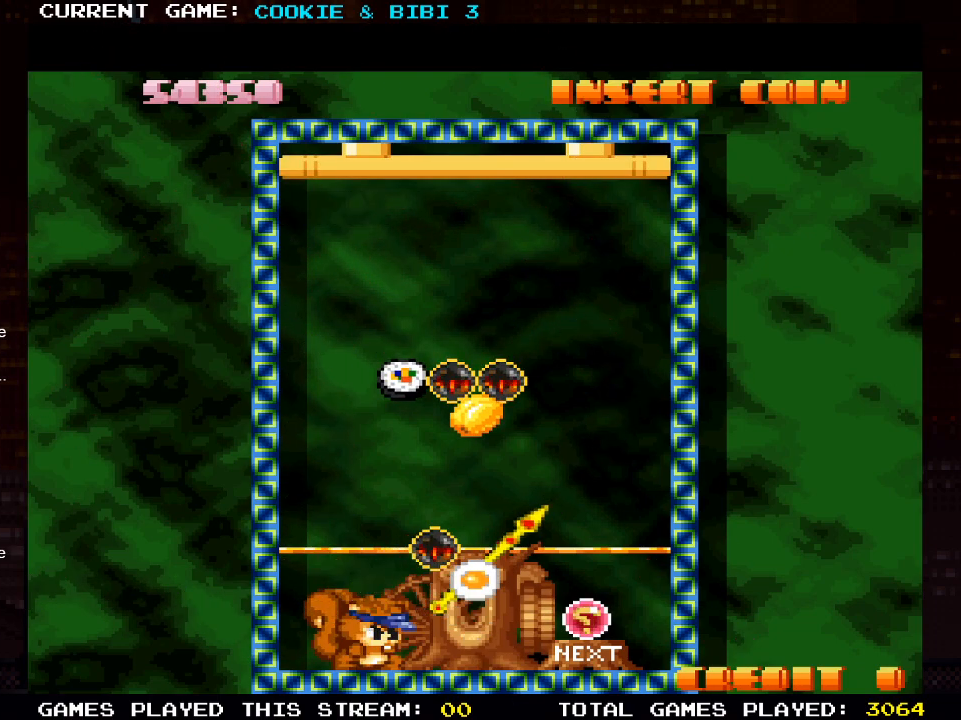
{"buttons": ["DPAD_LEFT"], "left_stick": "center", "right_stick": "center", "events": [[333, "DPAD_LEFT", "down"]]}
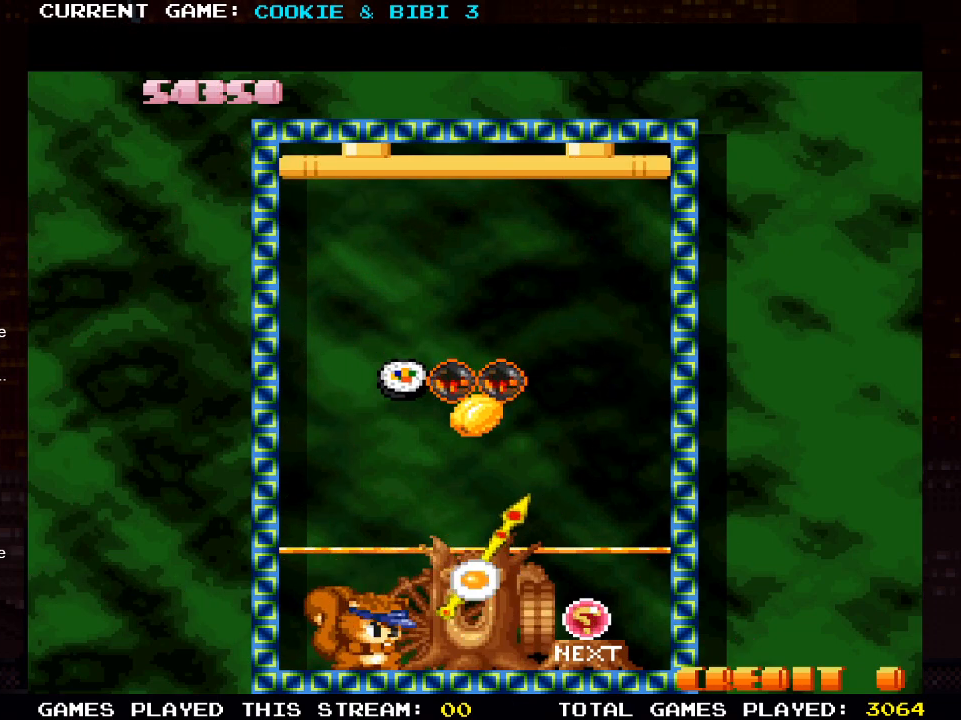
{"buttons": [], "left_stick": "center", "right_stick": "center", "events": [[267, "DPAD_LEFT", "up"]]}
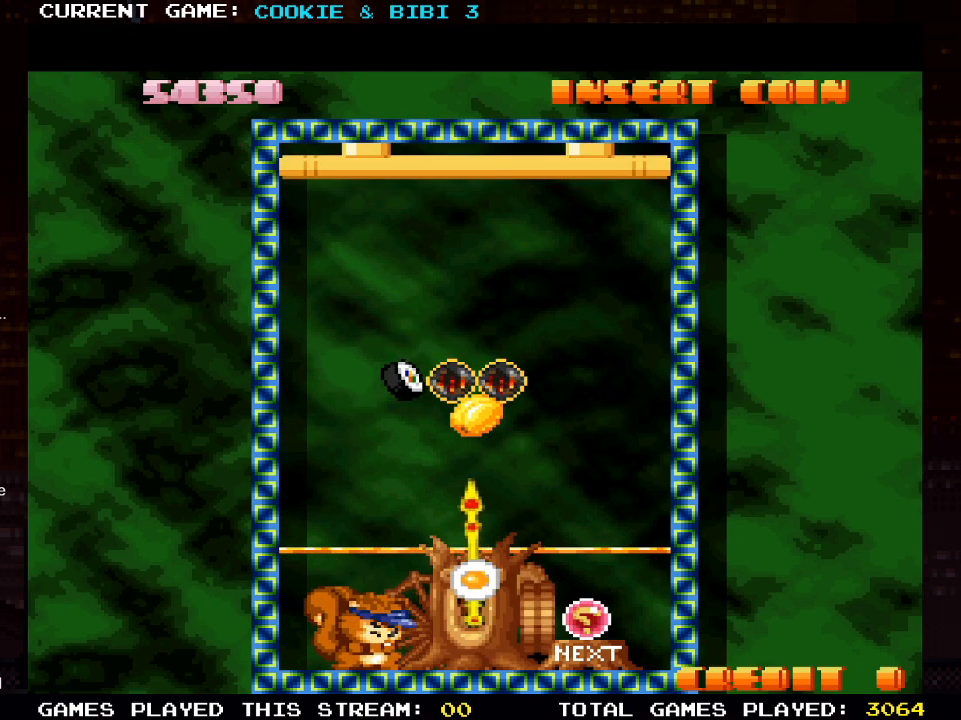
{"buttons": [], "left_stick": "center", "right_stick": "center", "events": [[183, "DPAD_LEFT", "down"], [333, "DPAD_LEFT", "up"]]}
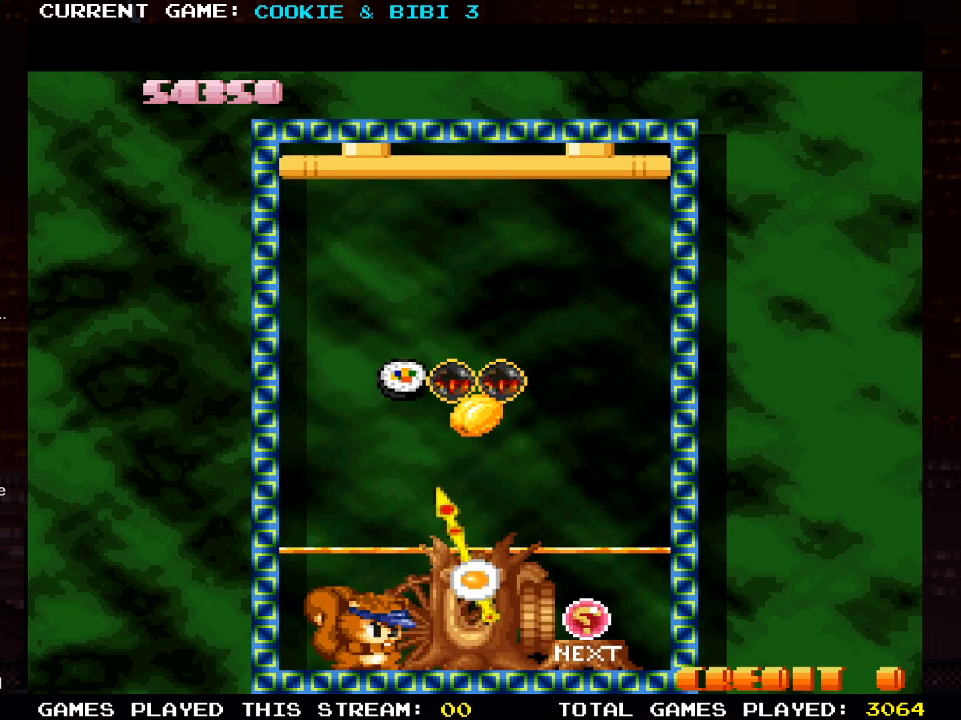
{"buttons": [], "left_stick": "center", "right_stick": "center", "events": []}
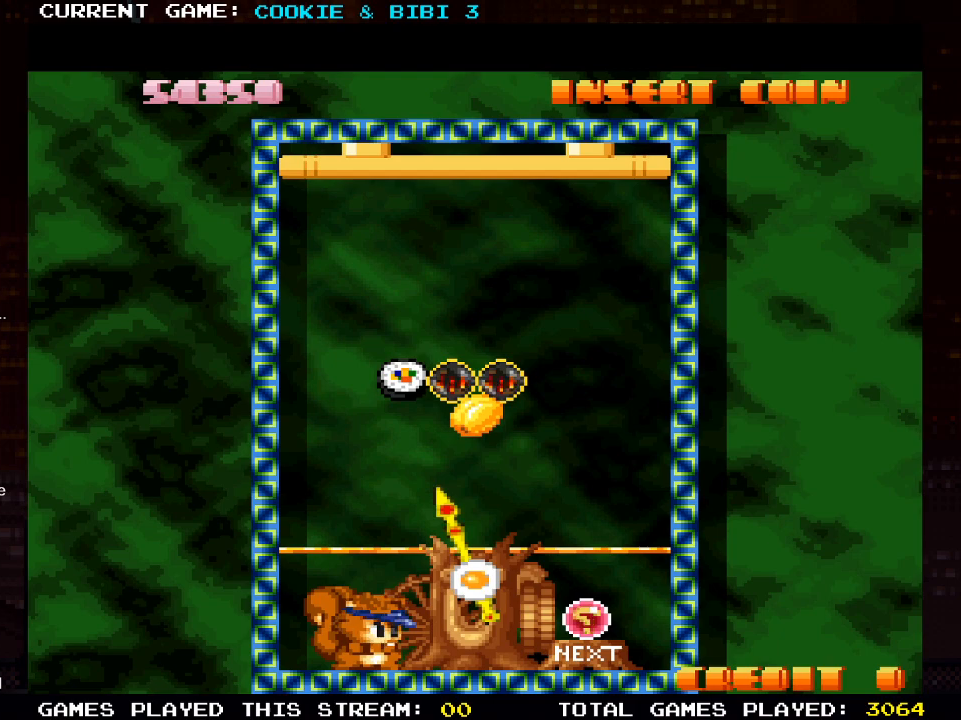
{"buttons": [], "left_stick": "center", "right_stick": "center", "events": []}
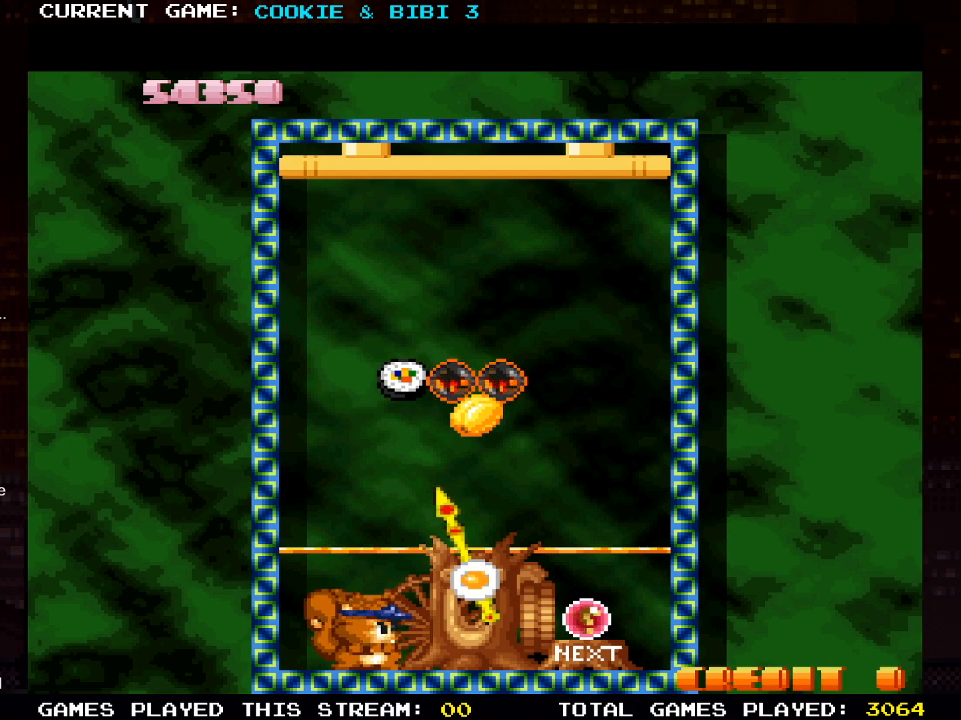
{"buttons": ["SQUARE"], "left_stick": "center", "right_stick": "center", "events": [[450, "SQUARE", "down"]]}
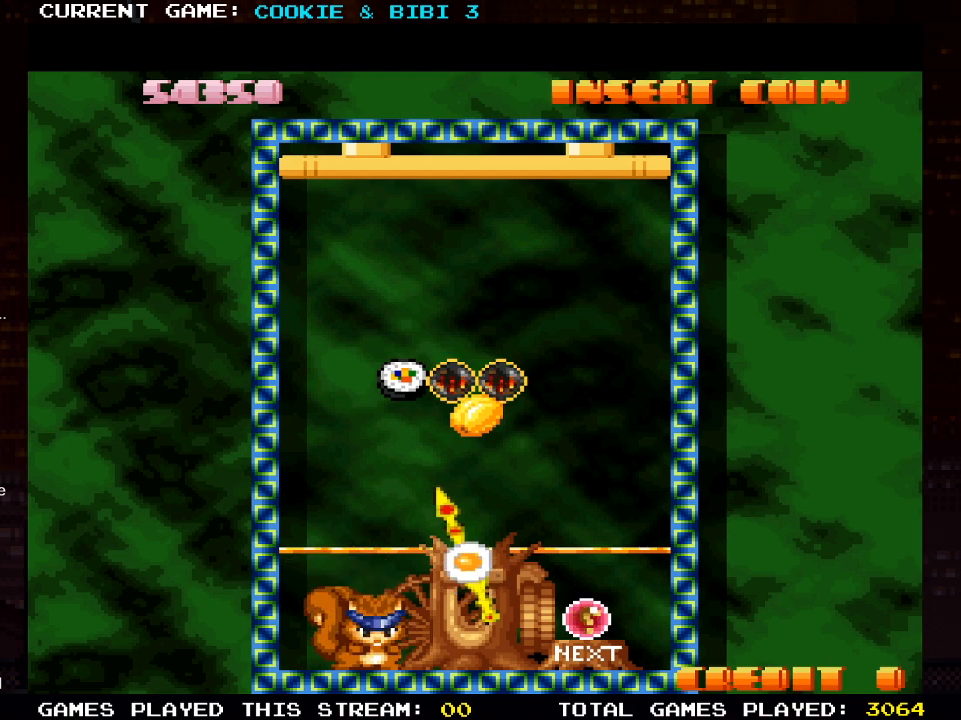
{"buttons": ["DPAD_RIGHT"], "left_stick": "center", "right_stick": "center", "events": [[117, "SQUARE", "up"], [333, "DPAD_RIGHT", "down"]]}
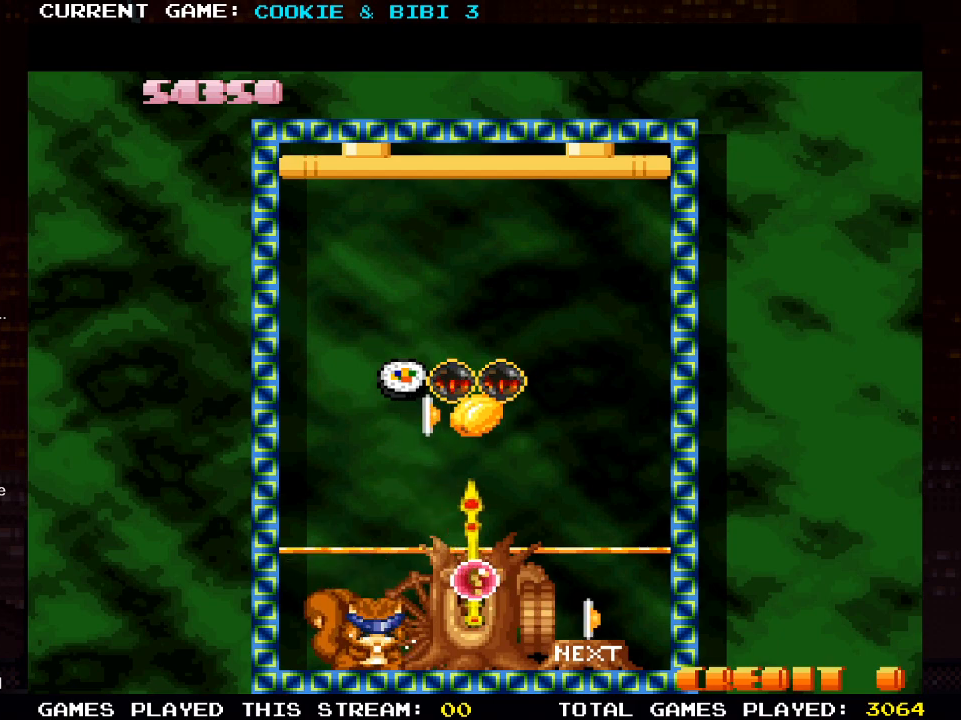
{"buttons": [], "left_stick": "center", "right_stick": "center", "events": [[350, "DPAD_RIGHT", "up"]]}